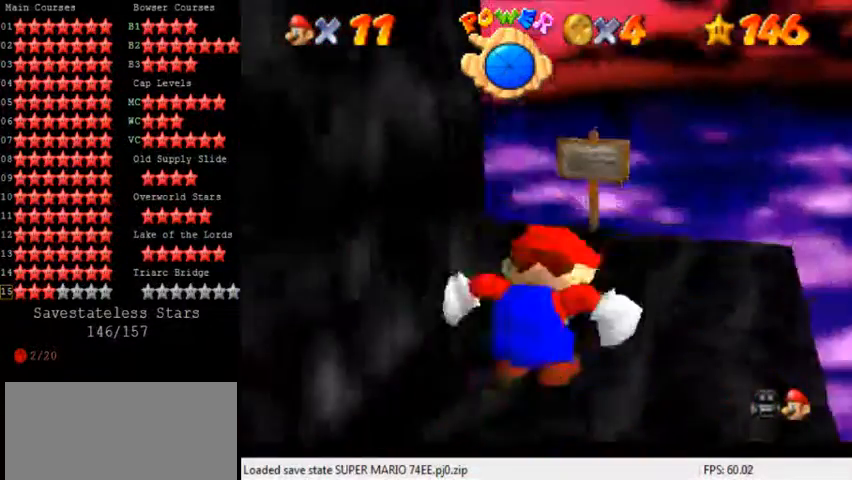
Gameplay with keyboard; each line is a JSON object with the keys held at the frame after it. "events" lists presses ("down") and releases ("up") of "a", "c", "ctrl", "d", "down", "left", "return", "right", "s", "shift", "up", "w", "x" and "y" between this image and that frame as [ms after this image, input, new state], when the widget could be followed in between. No other keys are recorded. Mouse input is not recorded.
{"keys": [], "events": [[80, "d", "down"], [80, "up", "down"], [120, "up", "up"], [200, "d", "up"], [280, "d", "down"], [360, "d", "up"], [400, "s", "down"], [440, "d", "down"], [520, "d", "up"], [520, "s", "up"]]}
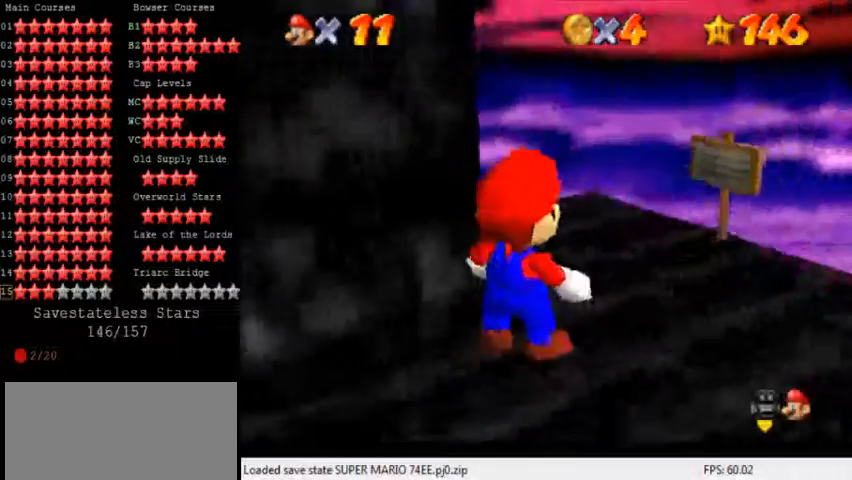
{"keys": ["up"], "events": [[80, "d", "down"], [80, "s", "down"], [160, "d", "up"], [160, "right", "down"], [160, "s", "up"], [240, "d", "down"], [240, "s", "down"], [280, "up", "down"], [360, "d", "up"], [360, "right", "up"], [360, "s", "up"], [400, "up", "up"], [480, "up", "down"]]}
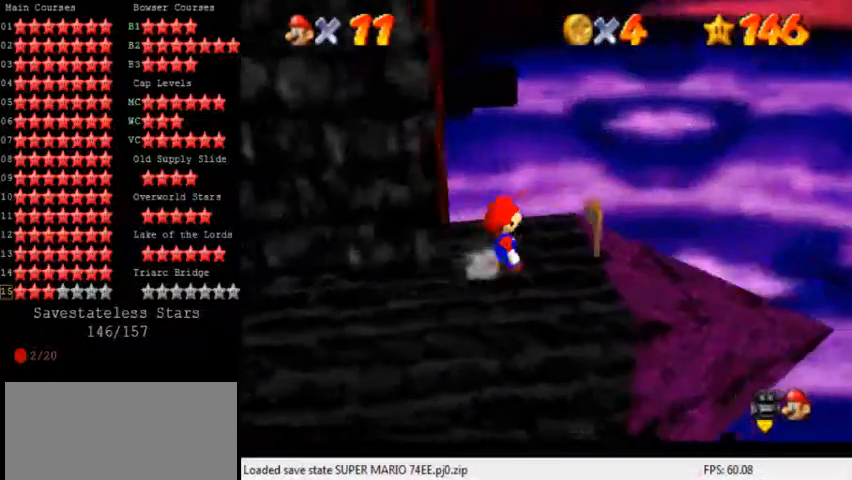
{"keys": [], "events": [[200, "up", "up"], [440, "left", "down"], [520, "left", "up"]]}
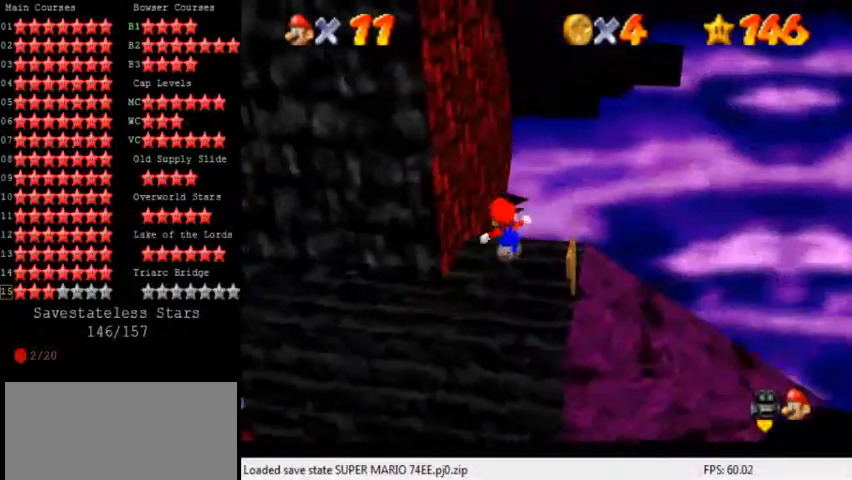
{"keys": [], "events": []}
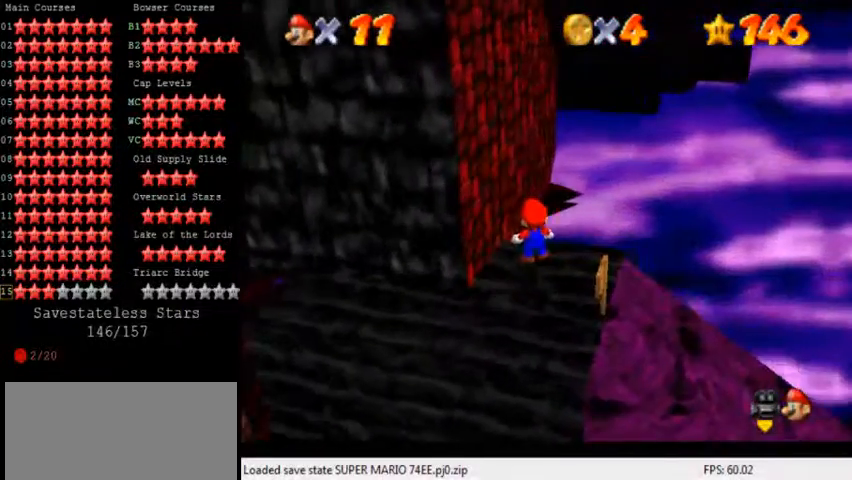
{"keys": [], "events": [[280, "up", "down"], [320, "up", "up"]]}
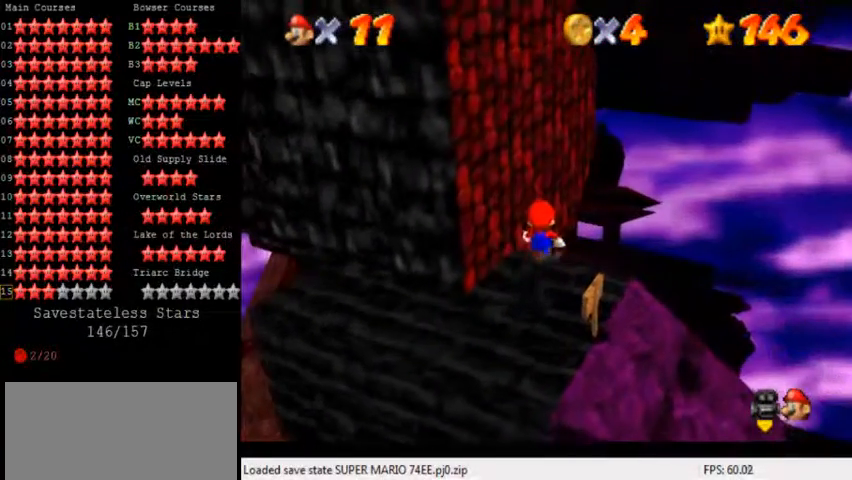
{"keys": ["down"], "events": [[280, "down", "down"]]}
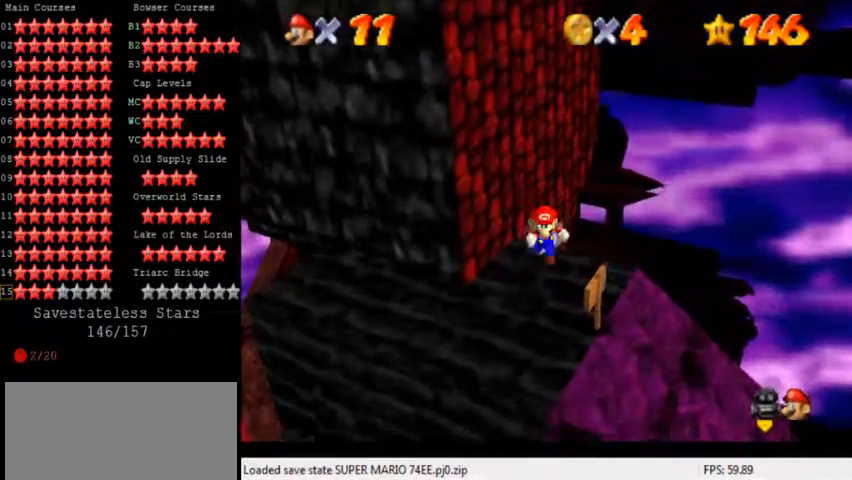
{"keys": ["shift", "up"], "events": [[40, "right", "down"], [120, "down", "up"], [120, "left", "down"], [160, "right", "up"], [200, "up", "down"], [240, "left", "up"], [360, "shift", "down"]]}
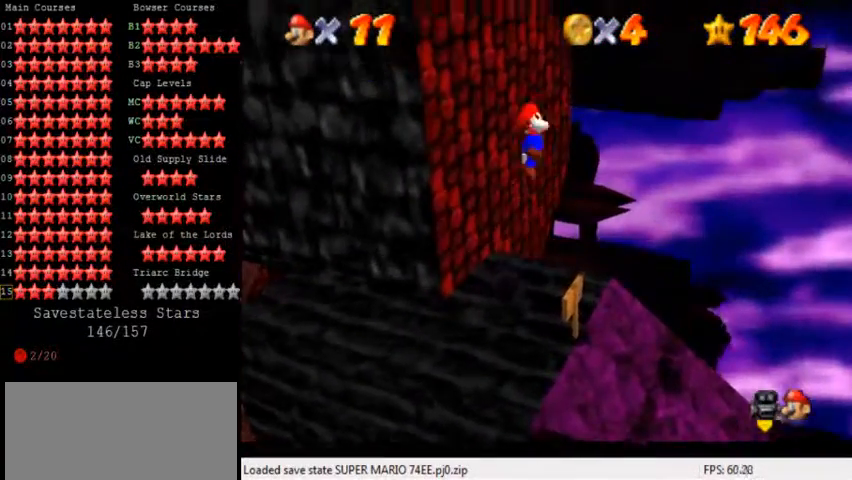
{"keys": ["left", "up"], "events": [[40, "d", "down"], [320, "d", "up"], [320, "left", "down"], [440, "shift", "up"]]}
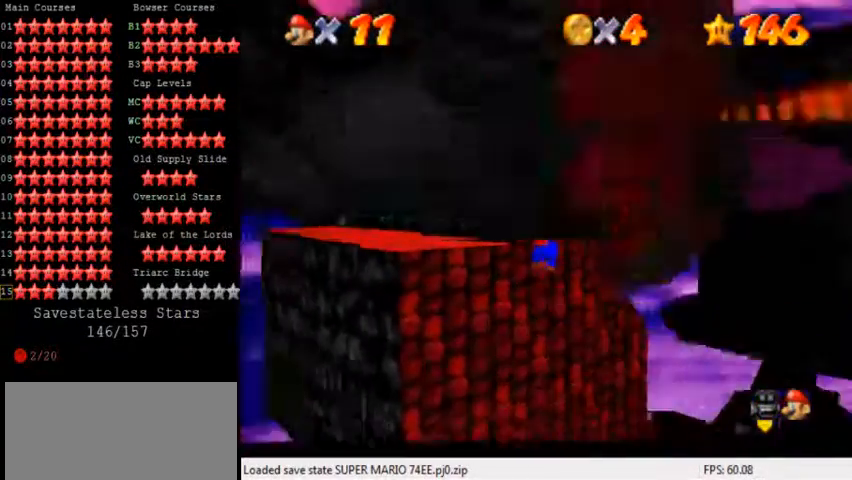
{"keys": [], "events": [[40, "left", "up"], [40, "shift", "down"], [160, "shift", "up"], [200, "d", "down"], [320, "d", "up"], [360, "up", "up"]]}
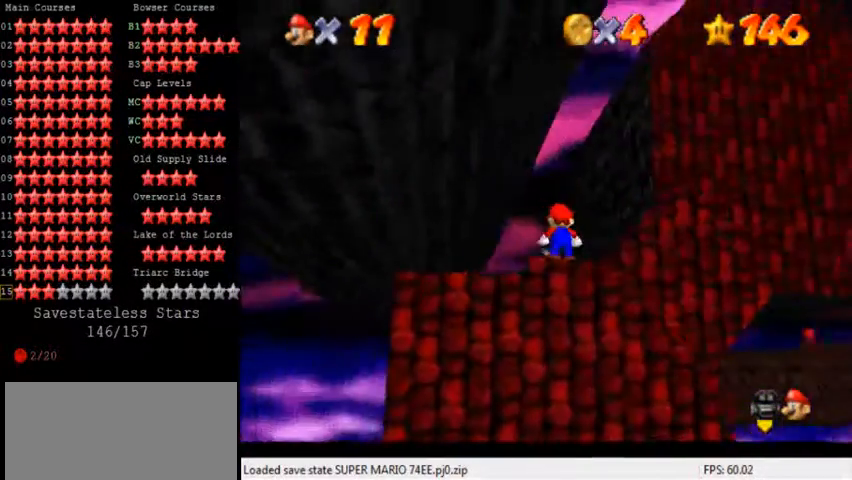
{"keys": [], "events": [[40, "up", "down"], [160, "up", "up"], [200, "w", "down"], [240, "w", "up"], [360, "s", "down"], [440, "s", "up"]]}
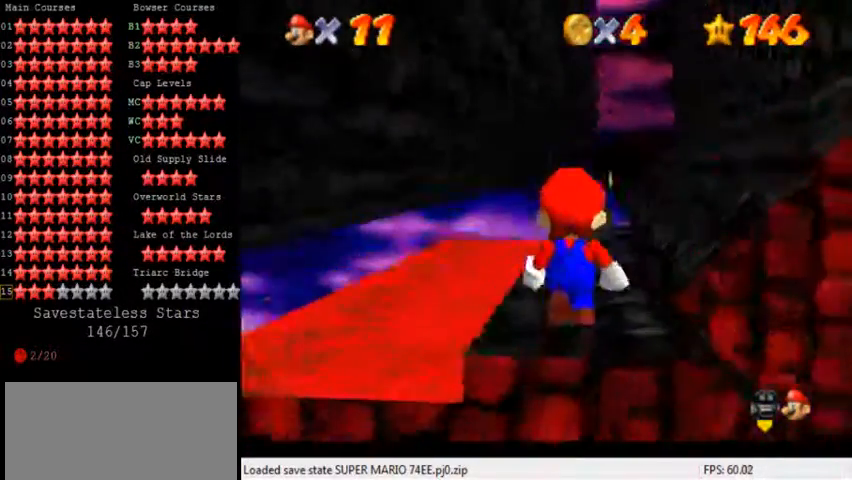
{"keys": [], "events": []}
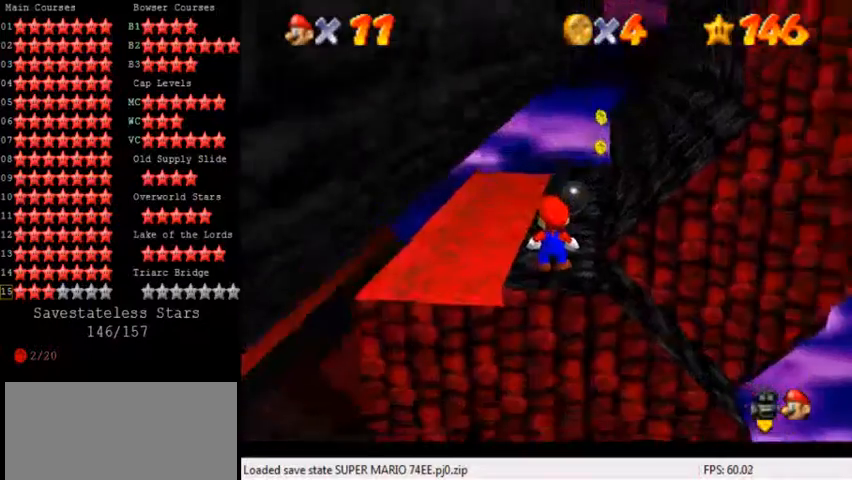
{"keys": ["right"], "events": [[80, "up", "down"], [240, "shift", "down"], [280, "right", "down"], [360, "up", "up"], [400, "shift", "up"]]}
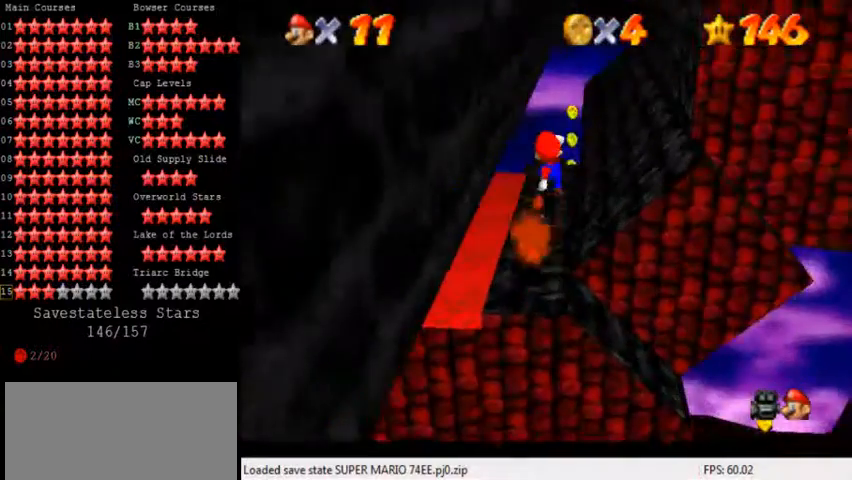
{"keys": [], "events": [[40, "up", "down"], [120, "ctrl", "down"], [160, "right", "up"], [200, "ctrl", "up"], [400, "right", "down"], [480, "right", "up"], [520, "up", "up"]]}
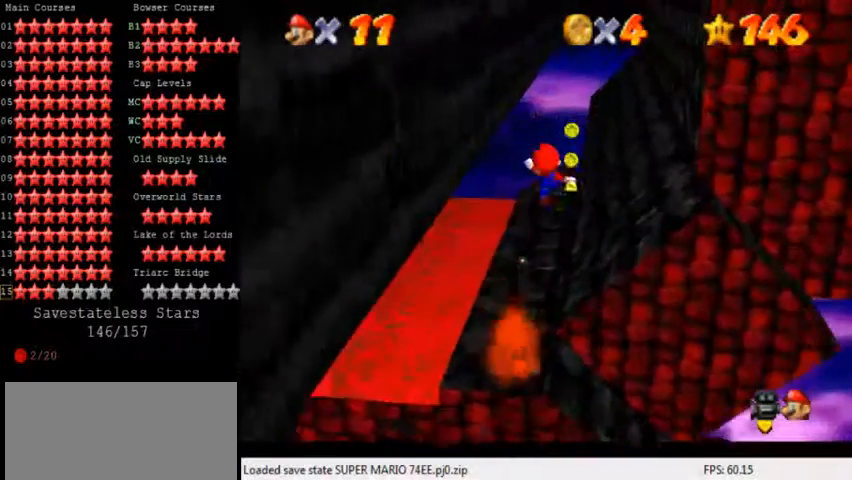
{"keys": [], "events": []}
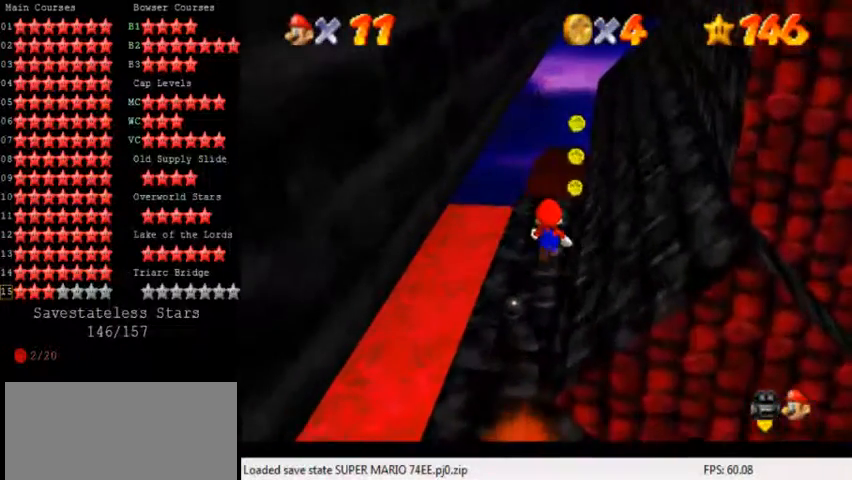
{"keys": ["right", "up"], "events": [[200, "left", "down"], [280, "left", "up"], [280, "right", "down"], [280, "shift", "down"], [320, "shift", "up"], [440, "up", "down"]]}
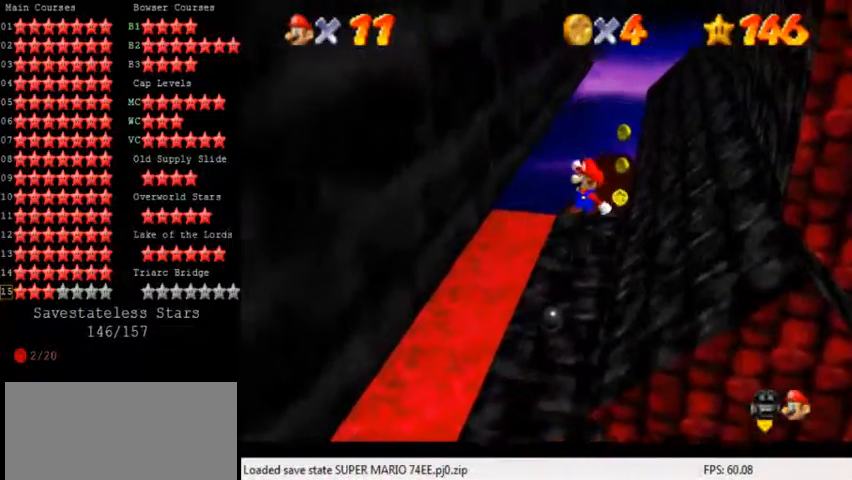
{"keys": ["right"], "events": [[160, "right", "up"], [240, "up", "up"], [280, "shift", "down"], [320, "right", "down"], [480, "shift", "up"]]}
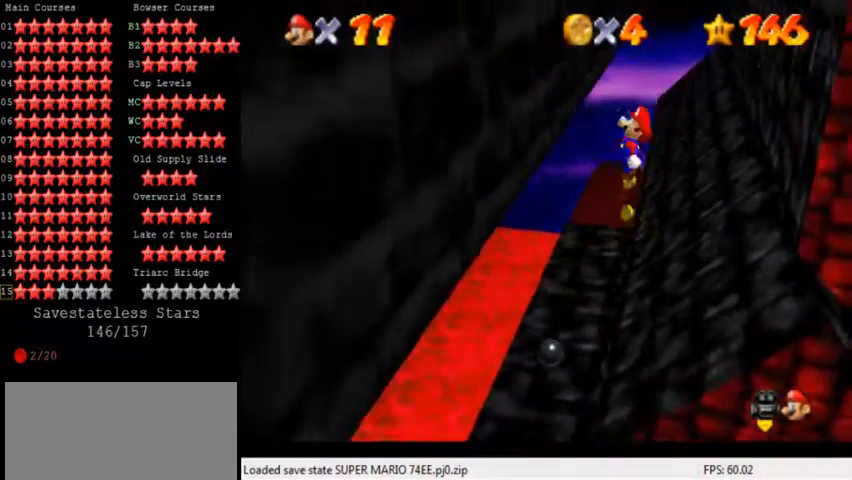
{"keys": ["right", "up"], "events": [[120, "ctrl", "down"], [240, "ctrl", "up"], [240, "up", "down"]]}
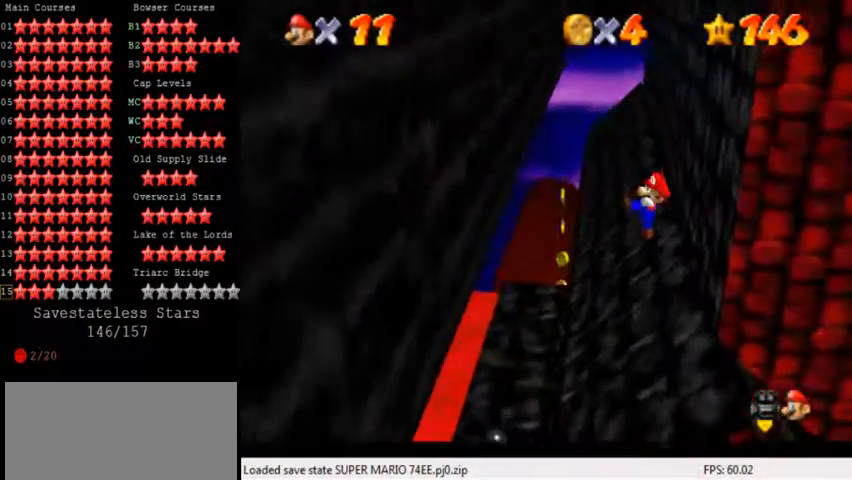
{"keys": ["left", "shift"], "events": [[40, "left", "down"], [40, "up", "up"], [80, "right", "up"], [280, "shift", "down"]]}
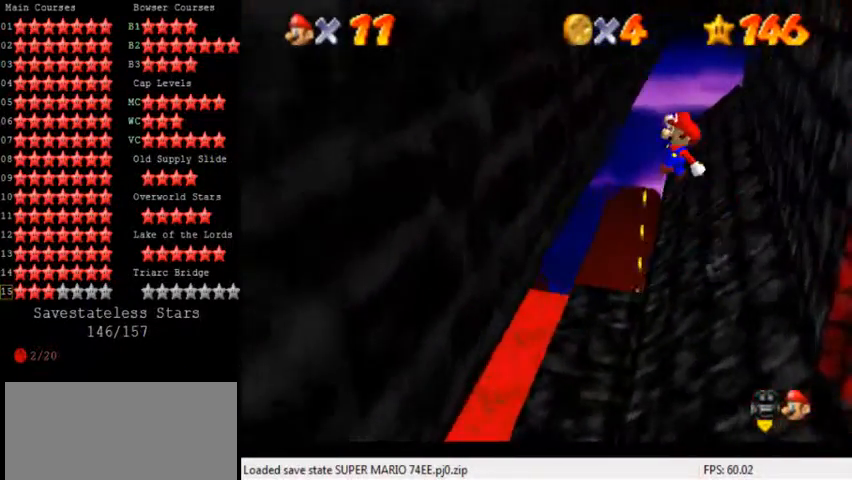
{"keys": ["a", "right", "shift", "up"], "events": [[160, "shift", "up"], [240, "left", "up"], [240, "right", "down"], [240, "up", "down"], [280, "shift", "down"], [480, "a", "down"]]}
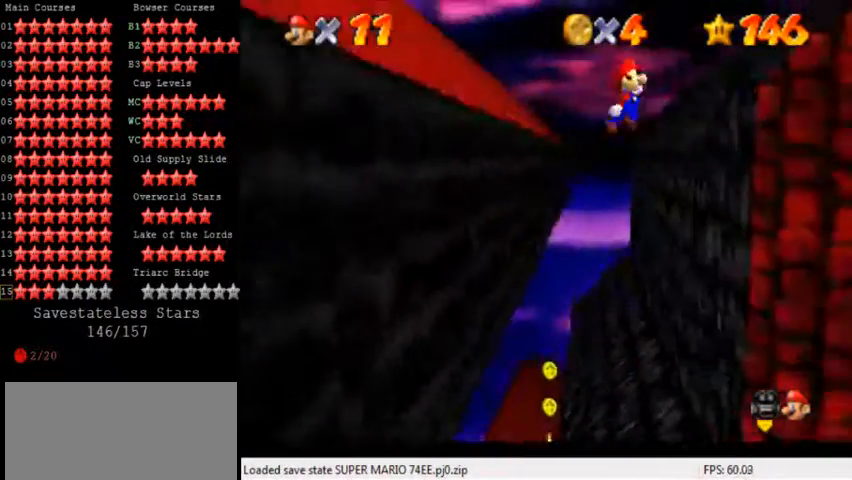
{"keys": ["up"], "events": [[40, "a", "up"], [120, "a", "down"], [240, "a", "up"], [240, "right", "up"], [280, "shift", "up"]]}
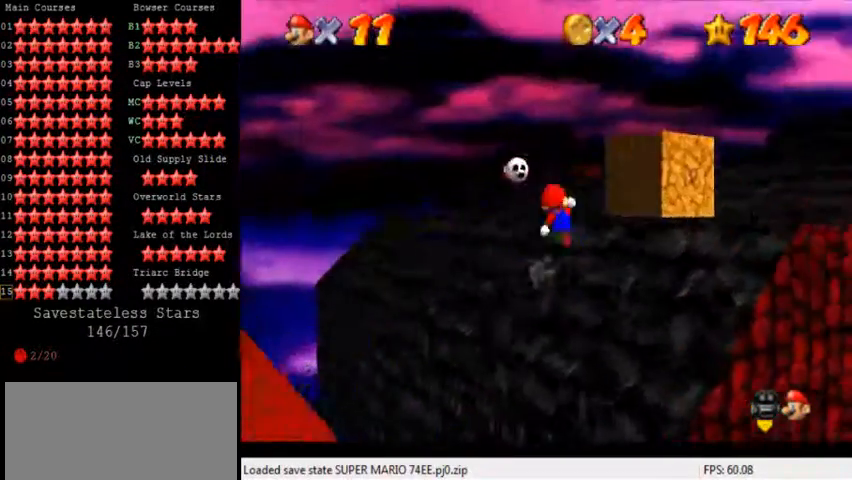
{"keys": ["down", "left"], "events": [[40, "shift", "down"], [80, "left", "down"], [160, "shift", "up"], [240, "ctrl", "down"], [400, "ctrl", "up"], [400, "up", "up"], [520, "down", "down"]]}
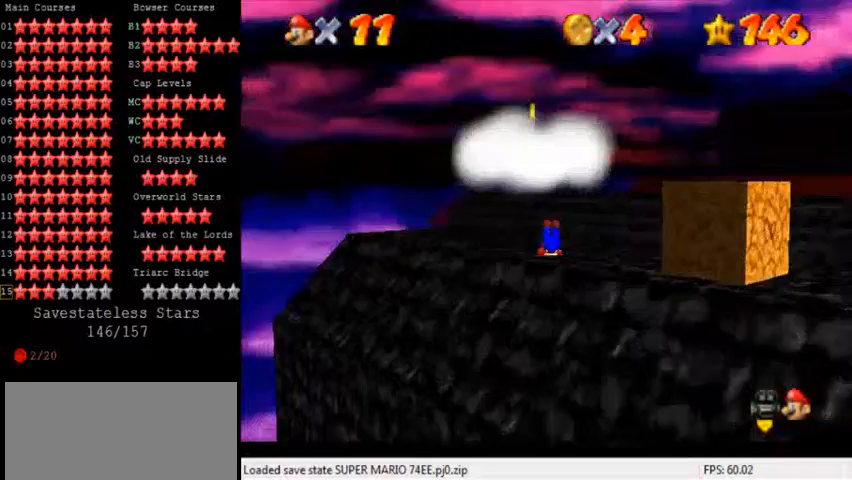
{"keys": ["left"], "events": [[120, "shift", "down"], [160, "left", "up"], [240, "shift", "up"], [320, "a", "down"], [360, "down", "up"], [440, "a", "up"], [440, "left", "down"]]}
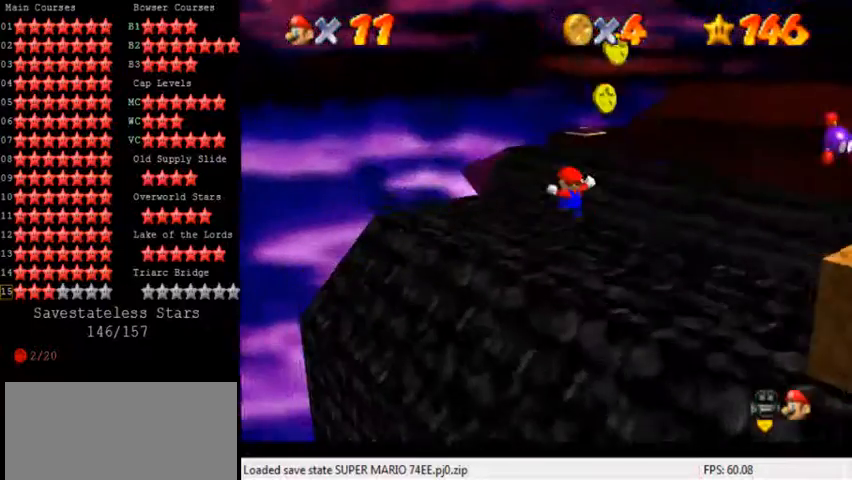
{"keys": ["left", "up"], "events": [[40, "a", "down"], [40, "up", "down"], [80, "a", "up"], [80, "left", "up"], [160, "a", "down"], [160, "up", "up"], [280, "a", "up"], [280, "left", "down"], [440, "up", "down"]]}
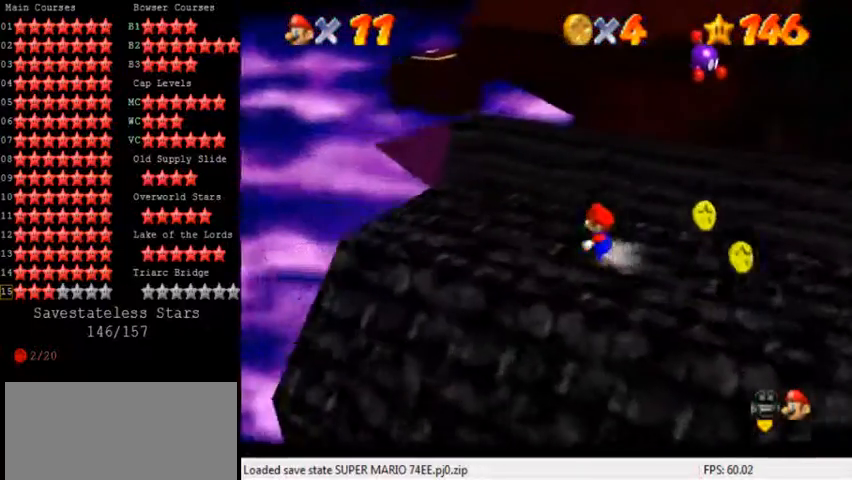
{"keys": ["up"], "events": [[40, "left", "up"], [40, "up", "up"], [160, "left", "down"], [240, "left", "up"], [440, "up", "down"]]}
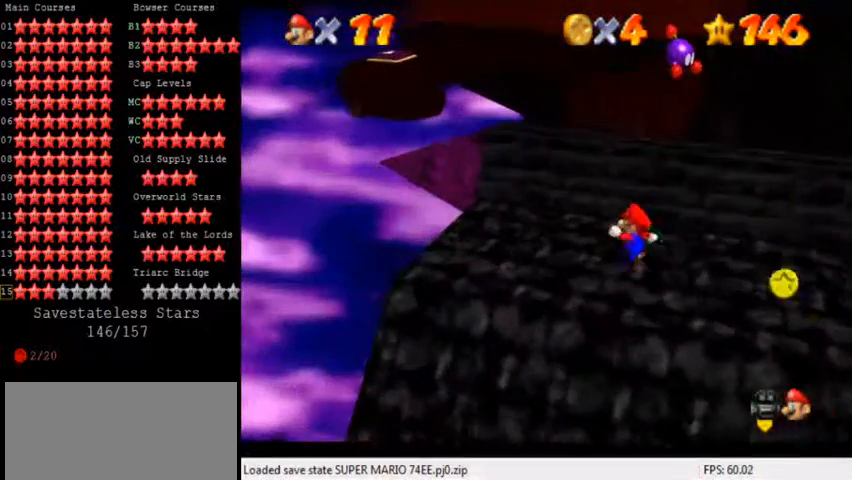
{"keys": ["down"], "events": [[160, "up", "up"], [200, "shift", "down"], [280, "down", "down"], [320, "shift", "up"]]}
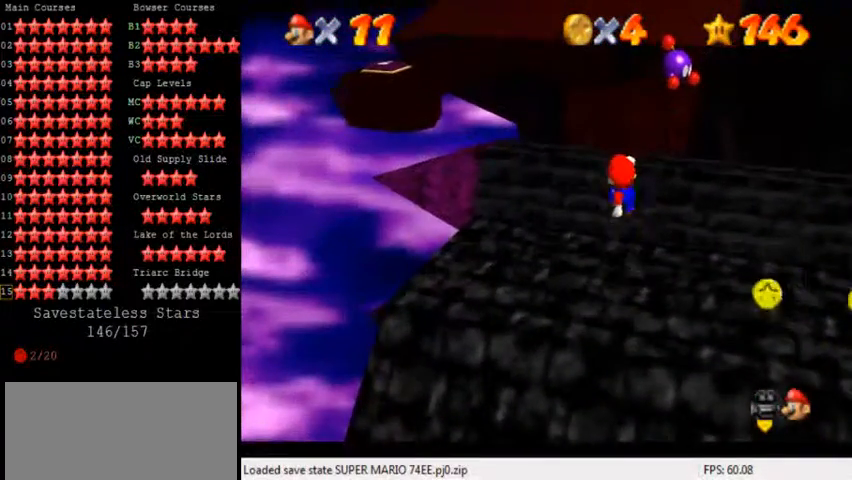
{"keys": [], "events": [[240, "shift", "down"], [320, "shift", "up"], [400, "down", "up"], [400, "right", "down"], [480, "right", "up"]]}
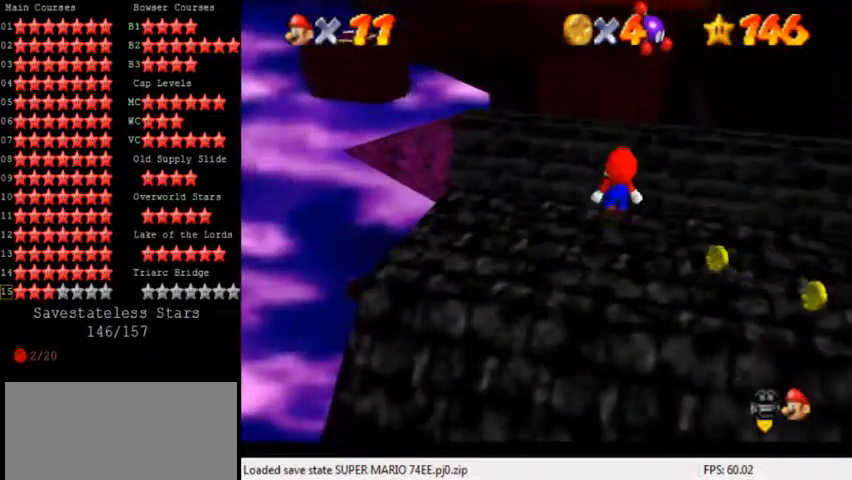
{"keys": ["up"], "events": [[40, "up", "down"], [200, "up", "up"], [360, "up", "down"]]}
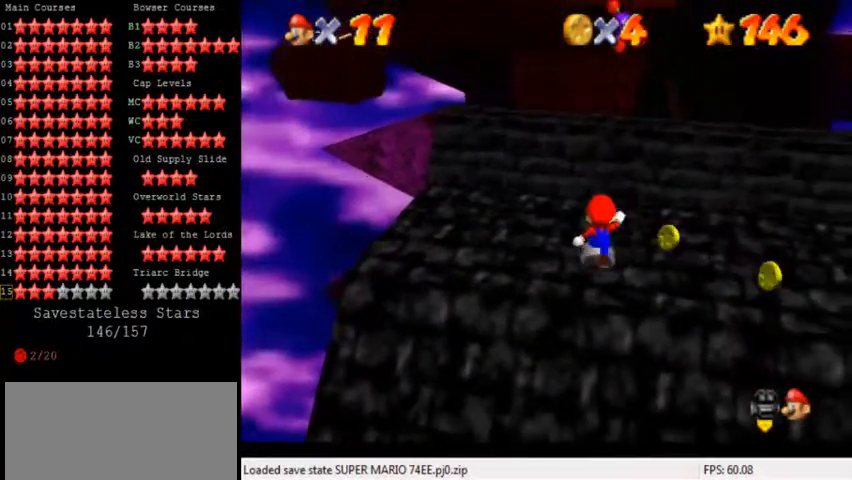
{"keys": ["shift"], "events": [[240, "up", "up"], [480, "shift", "down"]]}
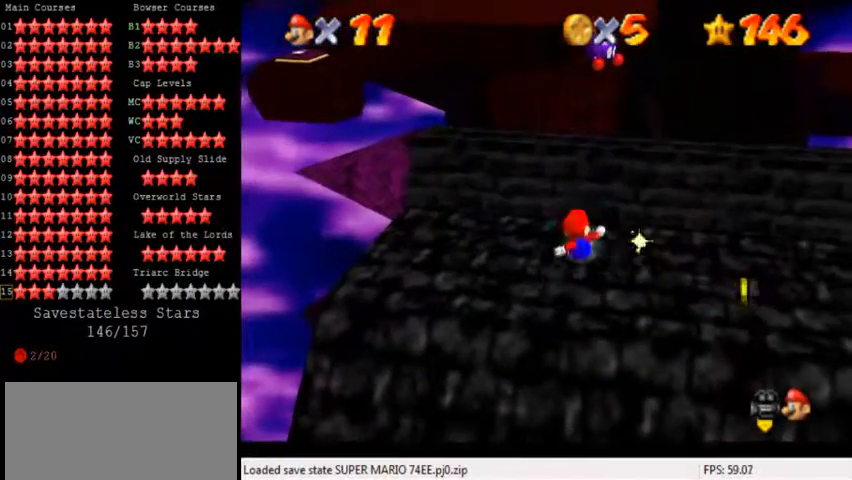
{"keys": [], "events": [[80, "shift", "up"], [160, "left", "down"], [200, "up", "down"], [400, "left", "up"], [400, "up", "up"]]}
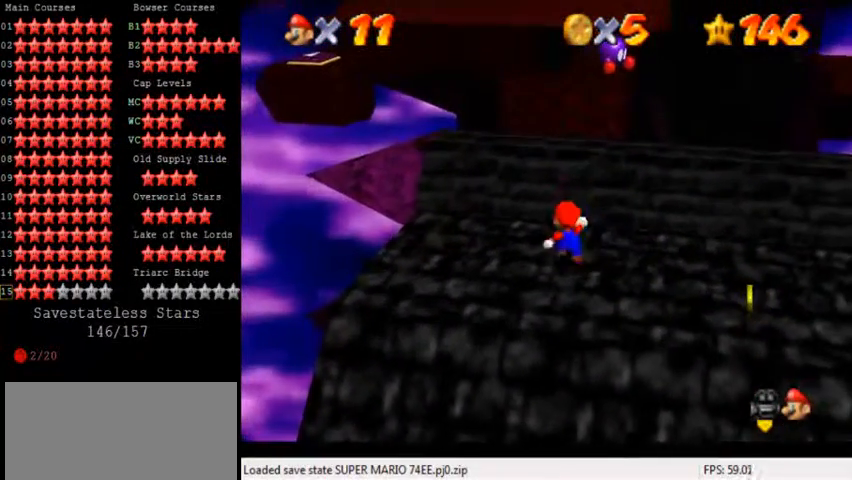
{"keys": ["up"], "events": [[120, "left", "down"], [160, "left", "up"], [440, "up", "down"]]}